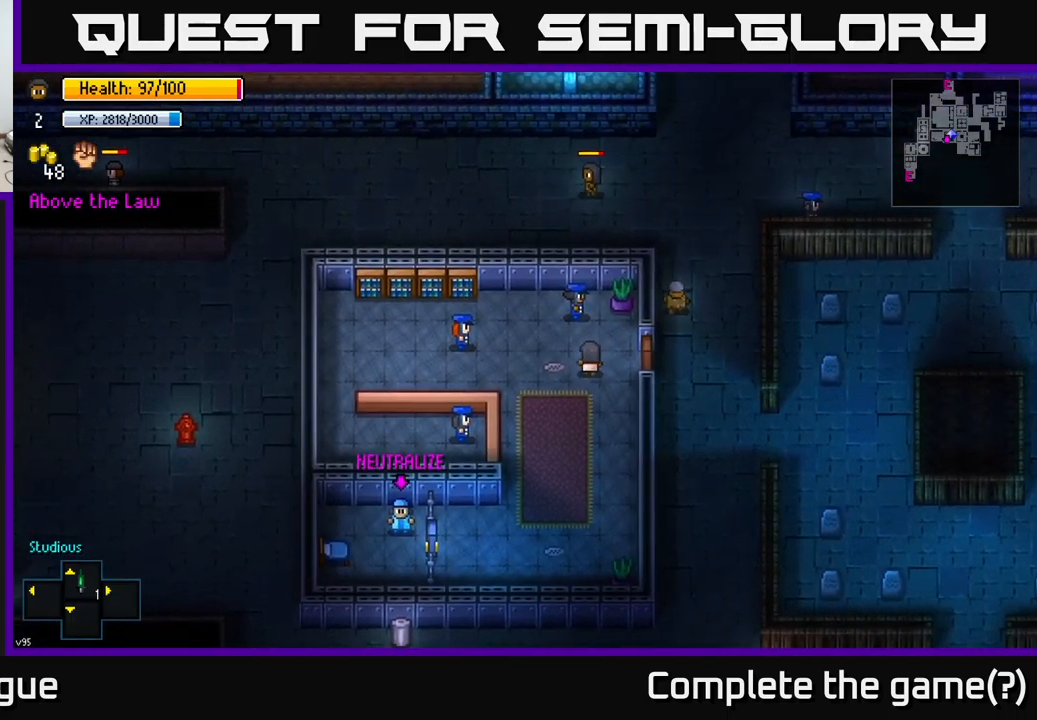
Gameplay with a controller (Xbox layout); each line is a JSON object with the inputs held at the frame after it. "events" lists button and stick changes between this image and that frame as [ms after this image, input, new state], when the widget could be followed in between.
{"buttons": [], "left_stick": "center", "right_stick": "up-right", "events": [[33, "right_stick", "up"], [67, "left_stick", "up"], [150, "left_stick", "center"], [200, "right_stick", "up-right"]]}
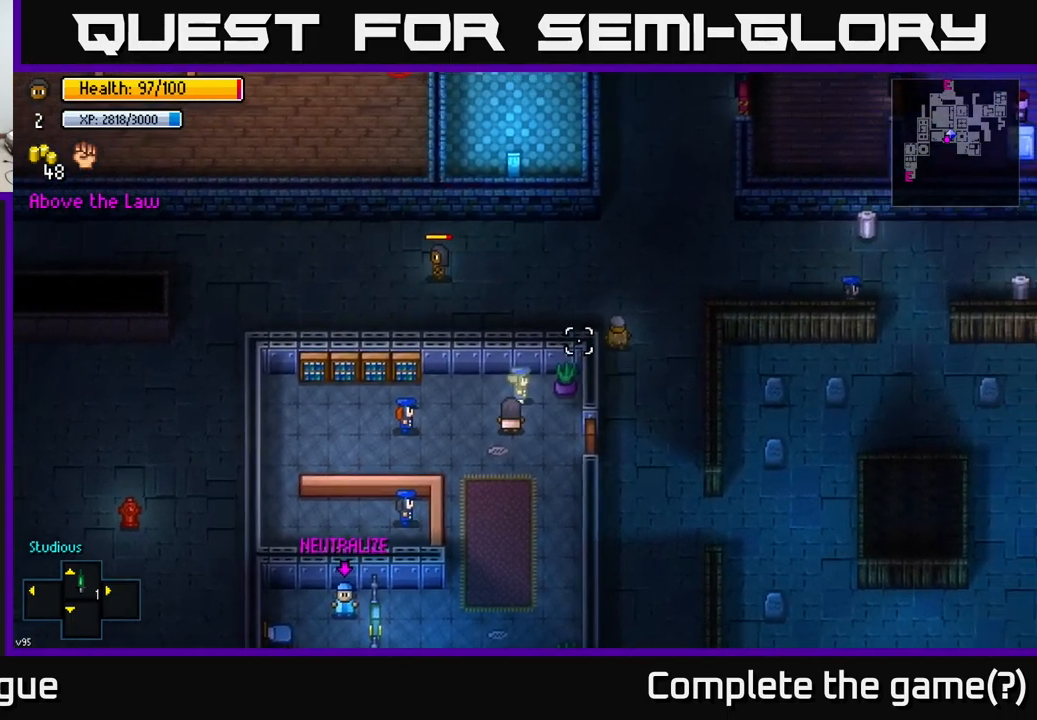
{"buttons": [], "left_stick": "center", "right_stick": "center", "events": [[267, "right_stick", "center"]]}
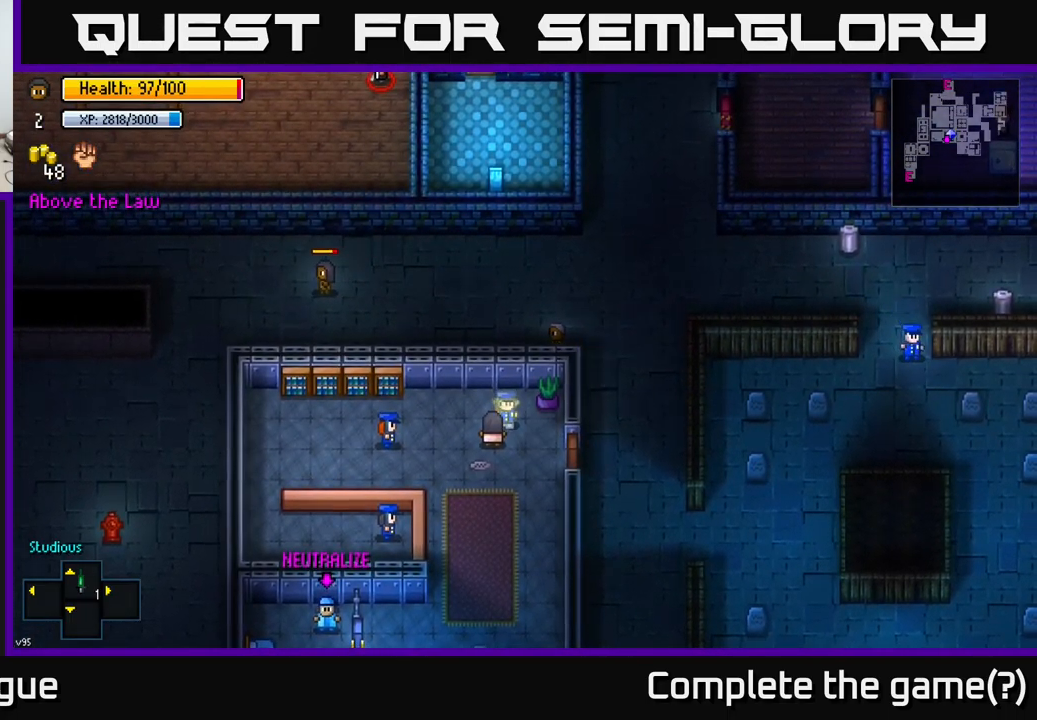
{"buttons": [], "left_stick": "down", "right_stick": "down-left", "events": [[183, "left_stick", "down"], [367, "right_stick", "down-left"]]}
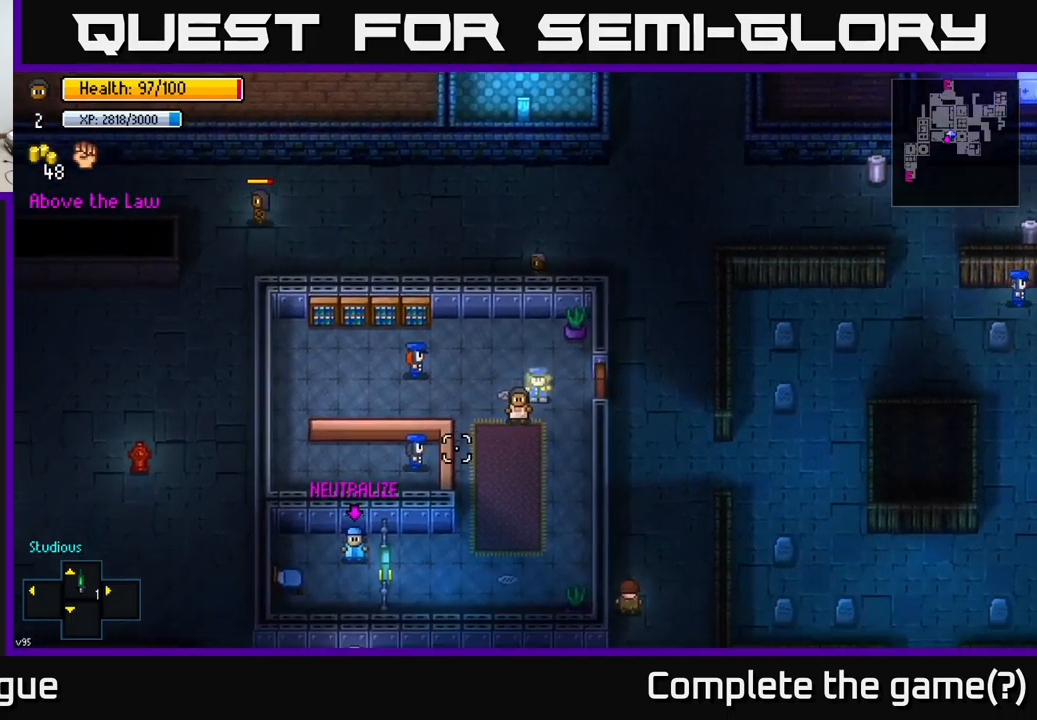
{"buttons": [], "left_stick": "down", "right_stick": "left", "events": [[167, "right_stick", "left"], [183, "left_stick", "down-left"], [433, "left_stick", "down"]]}
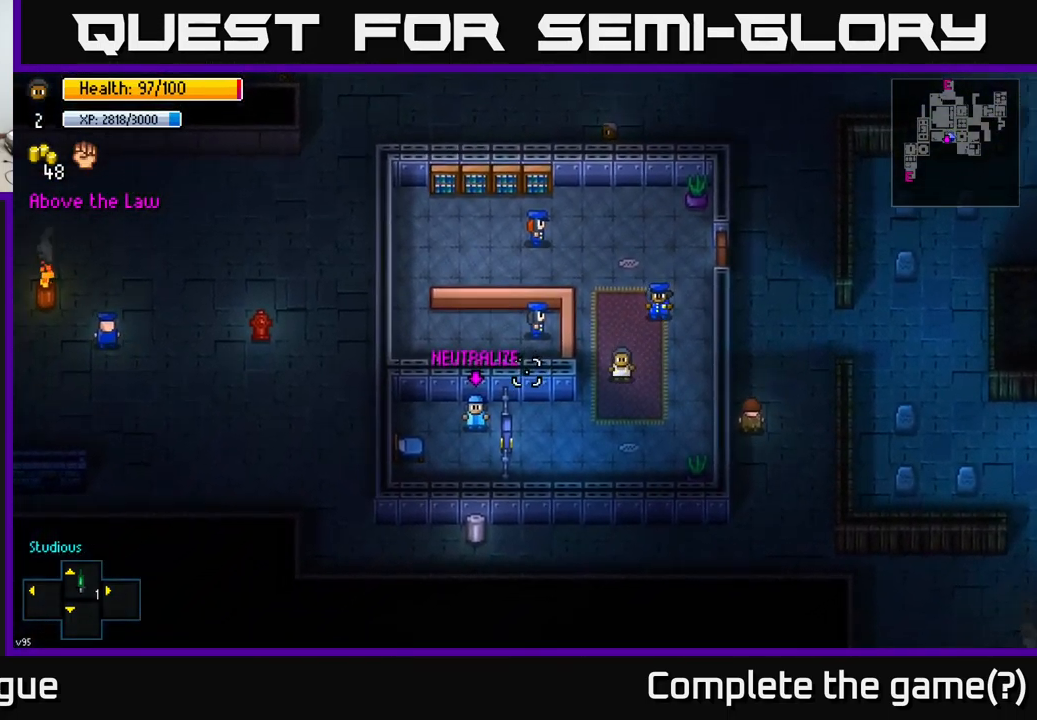
{"buttons": [], "left_stick": "left", "right_stick": "center", "events": [[100, "left_stick", "down-left"], [250, "left_stick", "left"], [400, "right_stick", "center"]]}
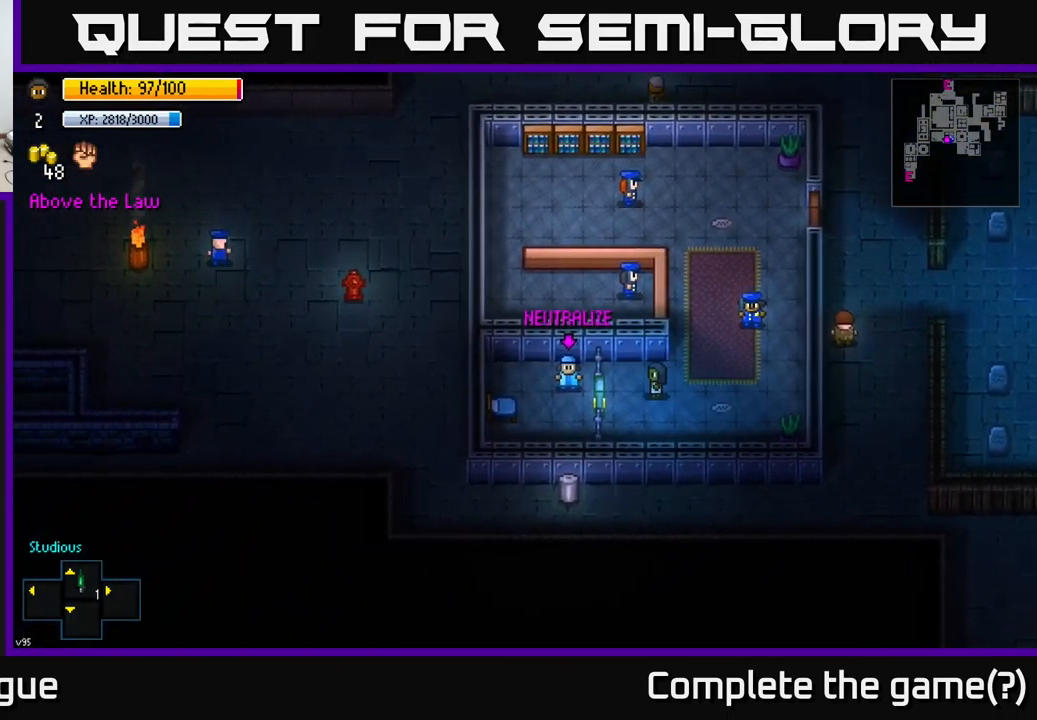
{"buttons": [], "left_stick": "center", "right_stick": "center", "events": [[133, "left_stick", "center"], [283, "A", "down"], [383, "A", "up"]]}
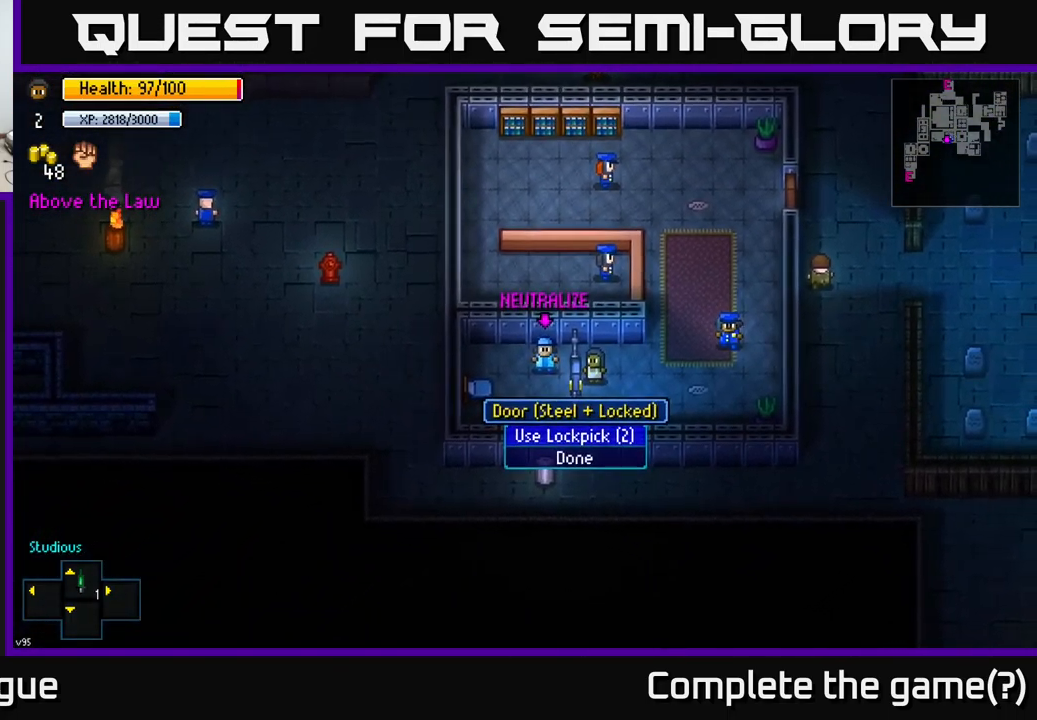
{"buttons": [], "left_stick": "center", "right_stick": "center", "events": [[300, "A", "down"], [350, "A", "up"]]}
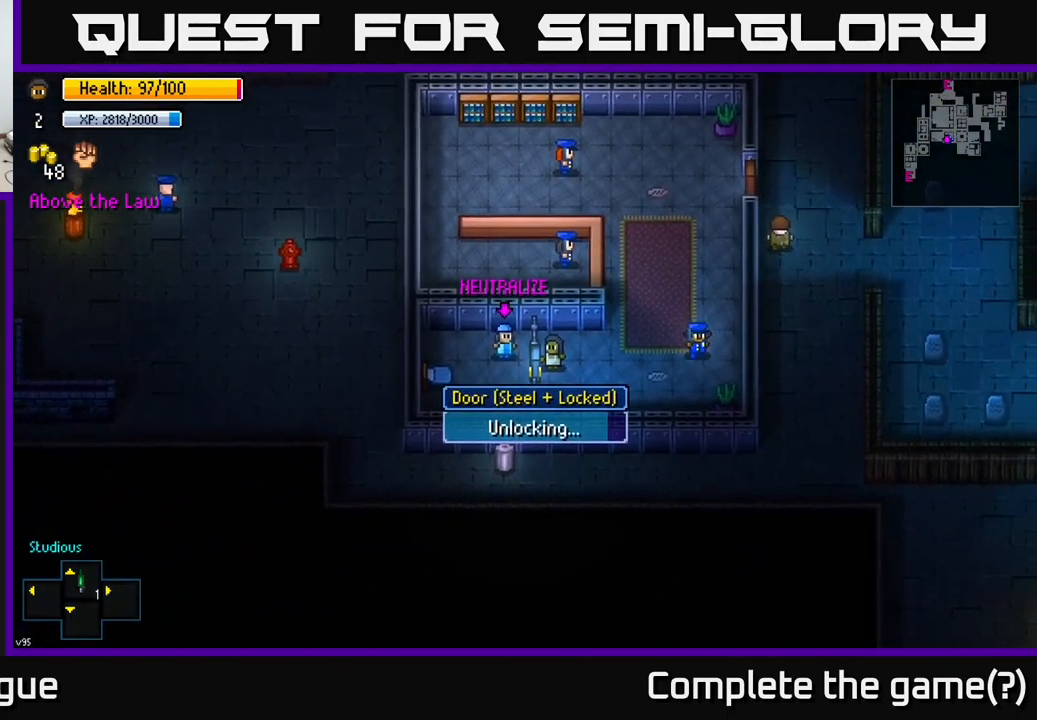
{"buttons": [], "left_stick": "center", "right_stick": "center", "events": []}
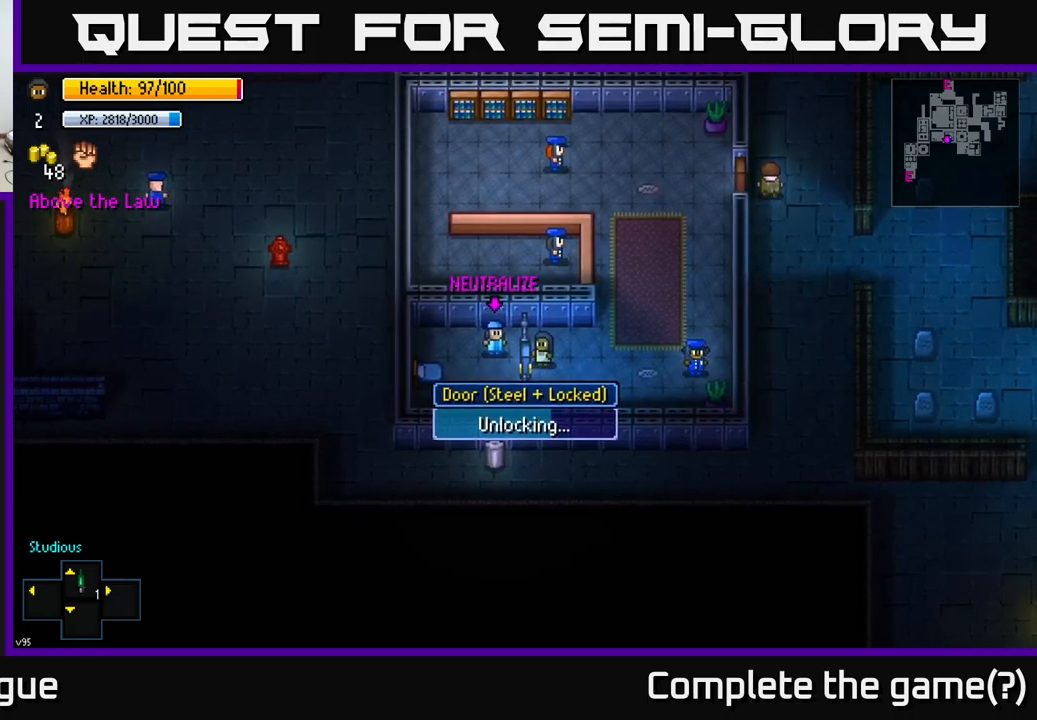
{"buttons": [], "left_stick": "center", "right_stick": "center", "events": []}
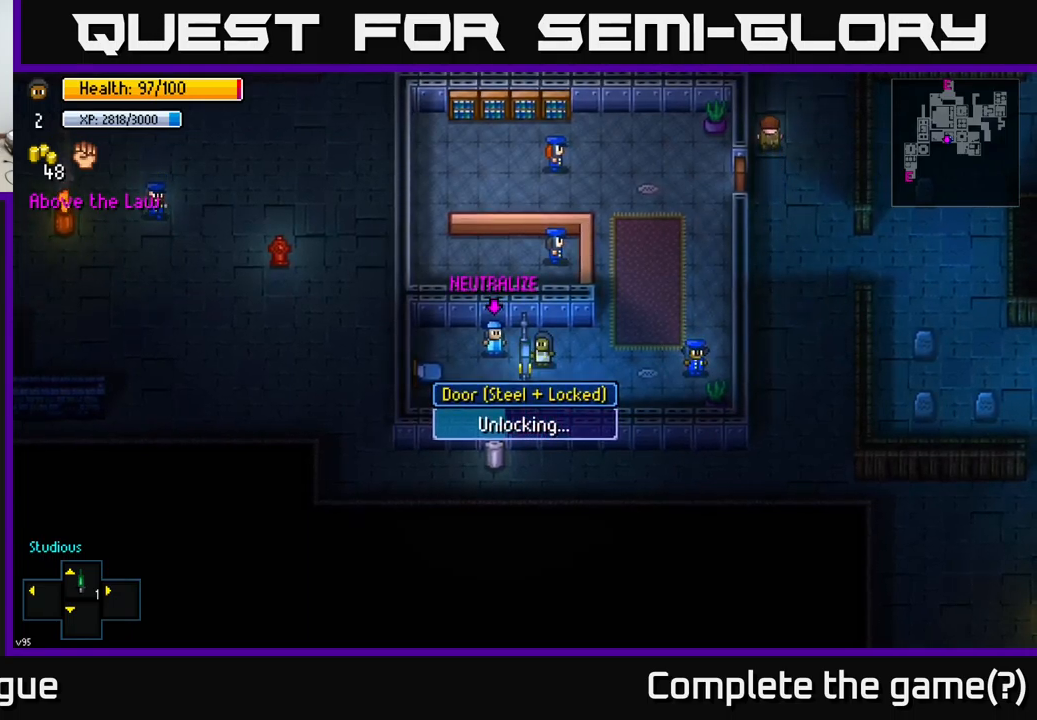
{"buttons": [], "left_stick": "center", "right_stick": "center", "events": []}
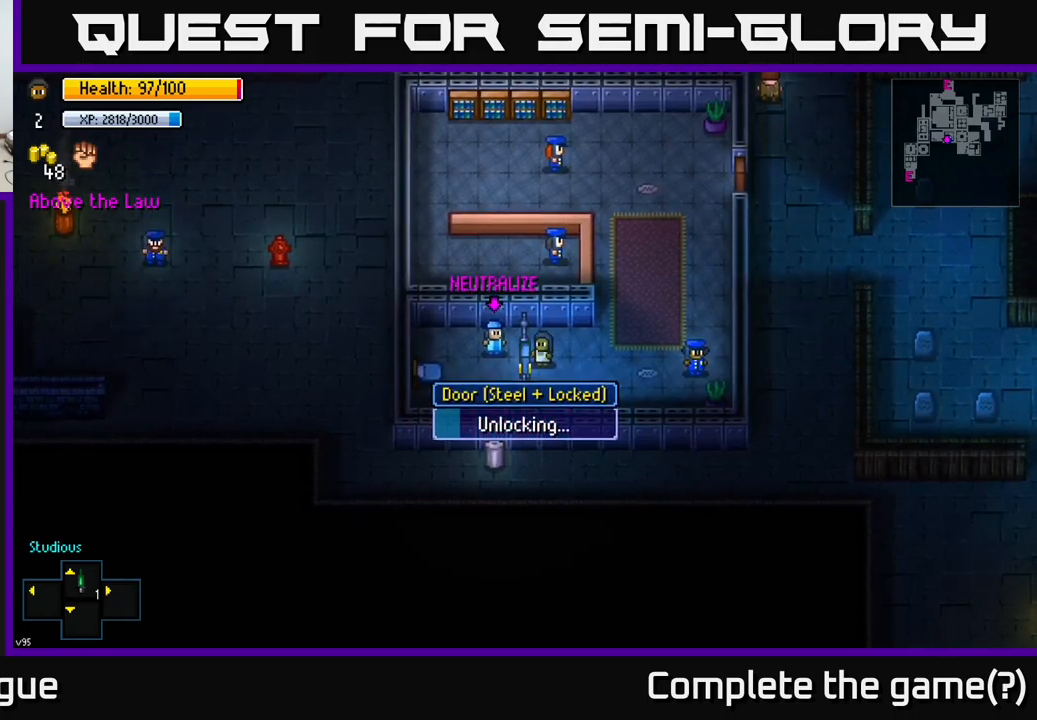
{"buttons": [], "left_stick": "center", "right_stick": "center", "events": []}
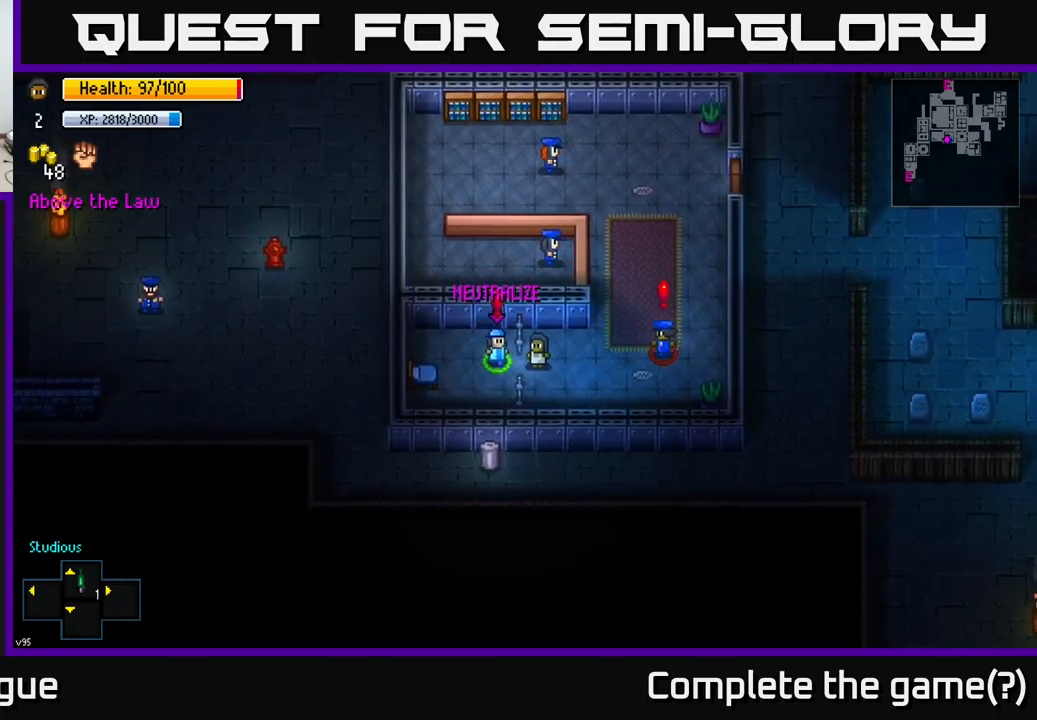
{"buttons": [], "left_stick": "down-right", "right_stick": "center", "events": [[234, "left_stick", "right"], [434, "left_stick", "down-right"]]}
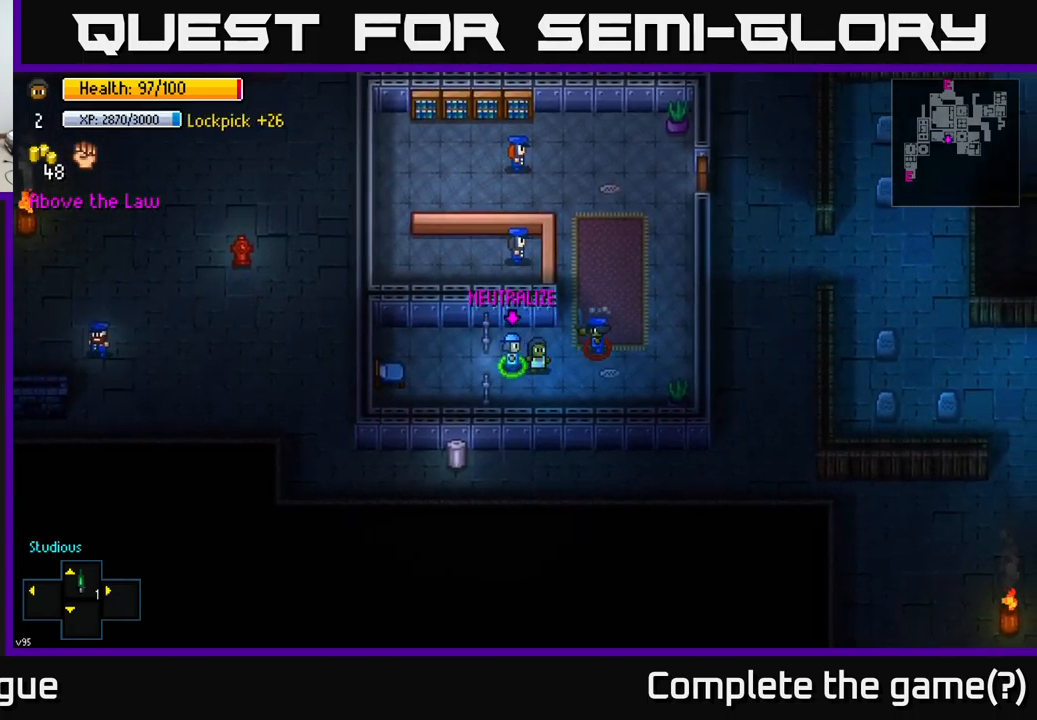
{"buttons": [], "left_stick": "right", "right_stick": "center", "events": [[367, "left_stick", "right"]]}
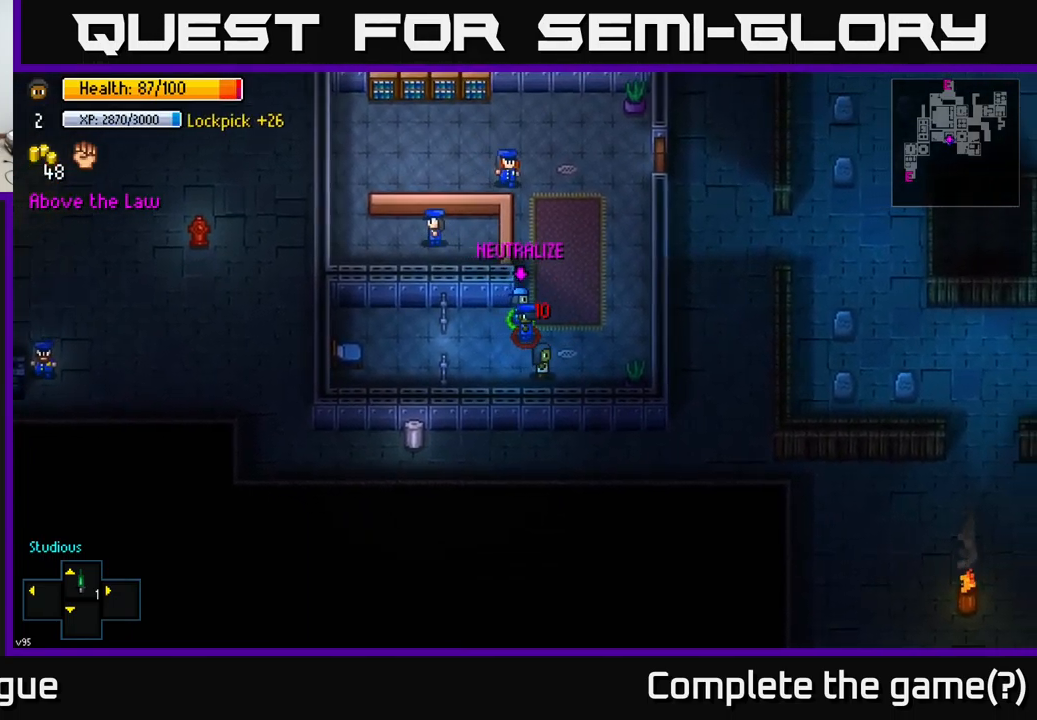
{"buttons": [], "left_stick": "up-right", "right_stick": "up", "events": [[217, "left_stick", "up-right"], [367, "right_stick", "up"]]}
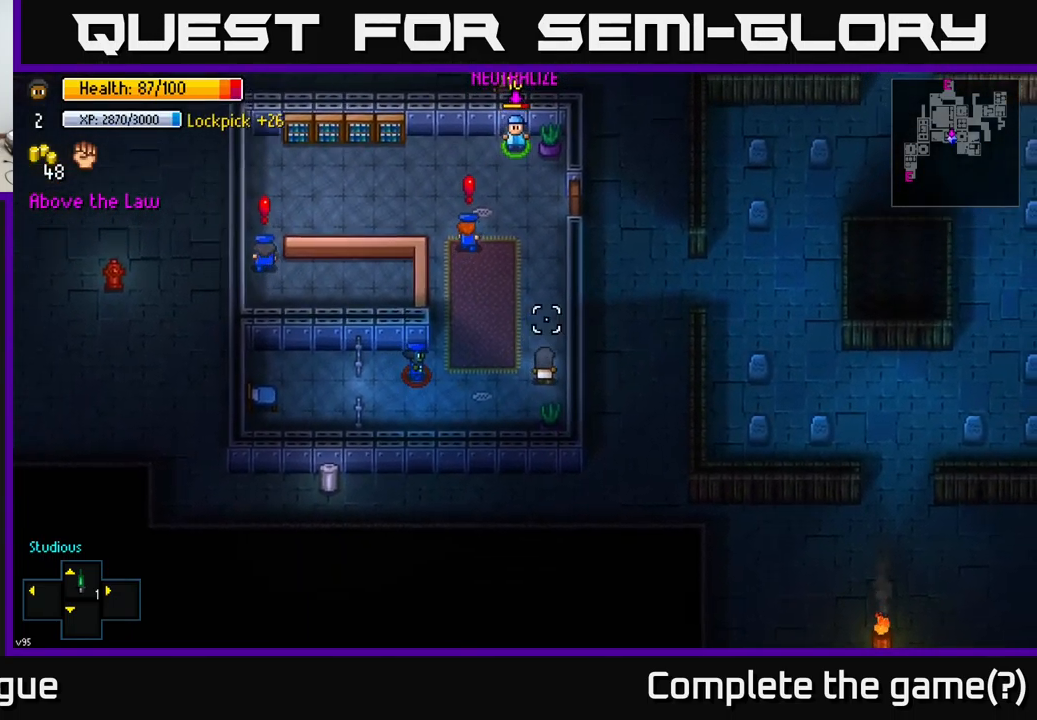
{"buttons": [], "left_stick": "up", "right_stick": "center", "events": [[300, "left_stick", "up"], [400, "right_stick", "center"]]}
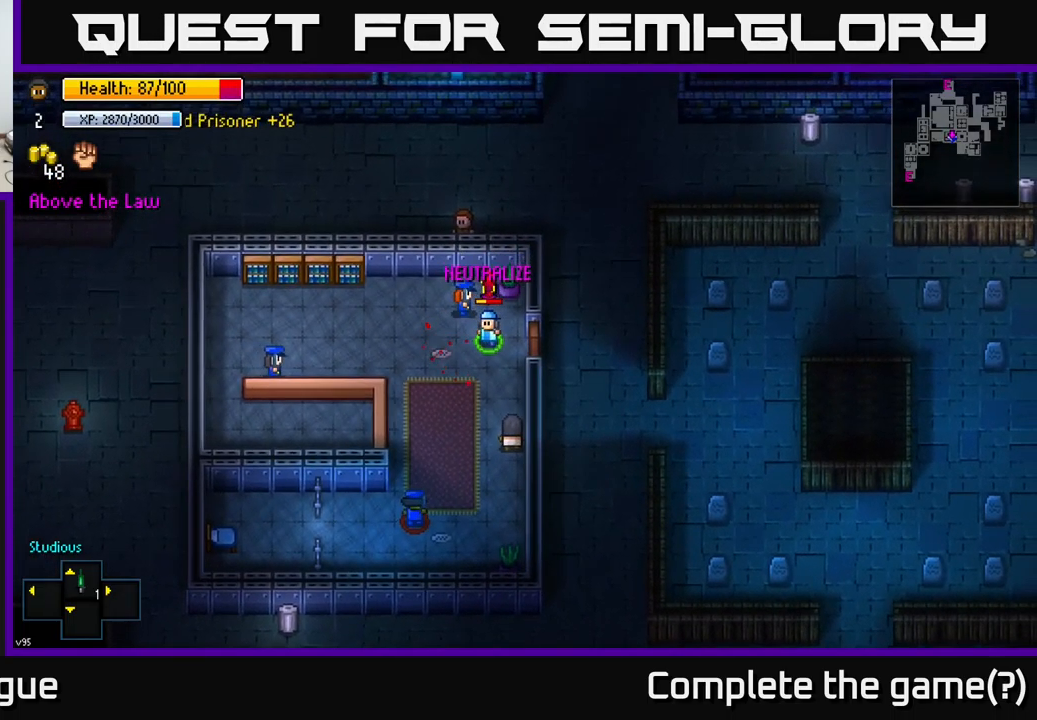
{"buttons": [], "left_stick": "up-right", "right_stick": "center", "events": [[34, "left_stick", "up-right"]]}
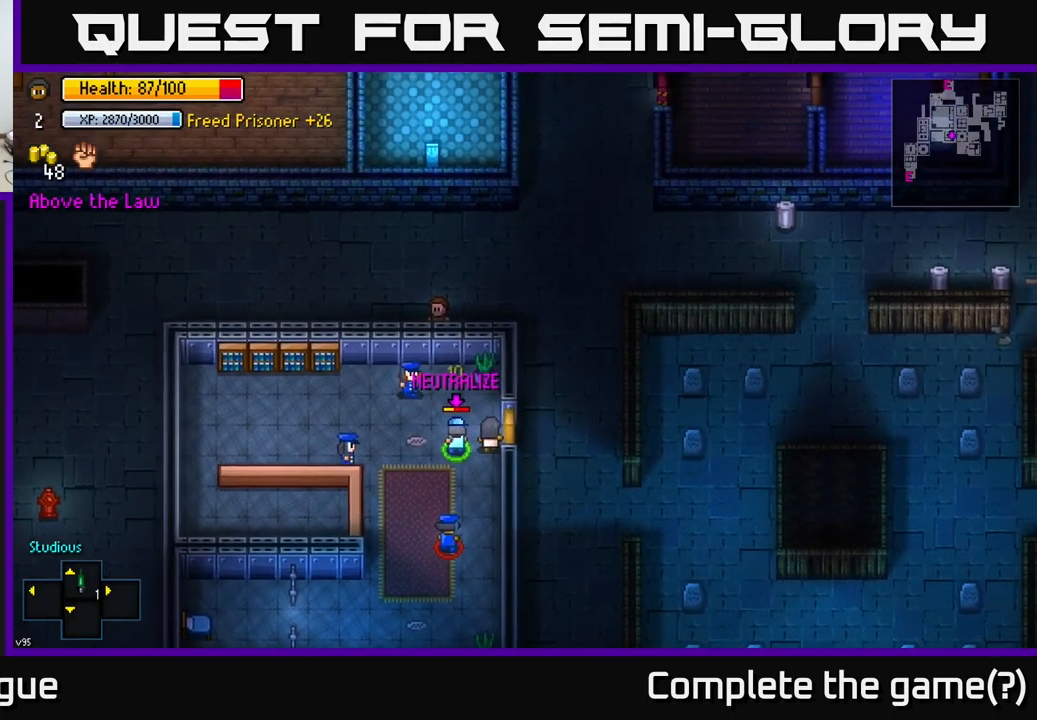
{"buttons": [], "left_stick": "right", "right_stick": "center", "events": [[17, "left_stick", "right"], [84, "A", "down"], [150, "A", "up"]]}
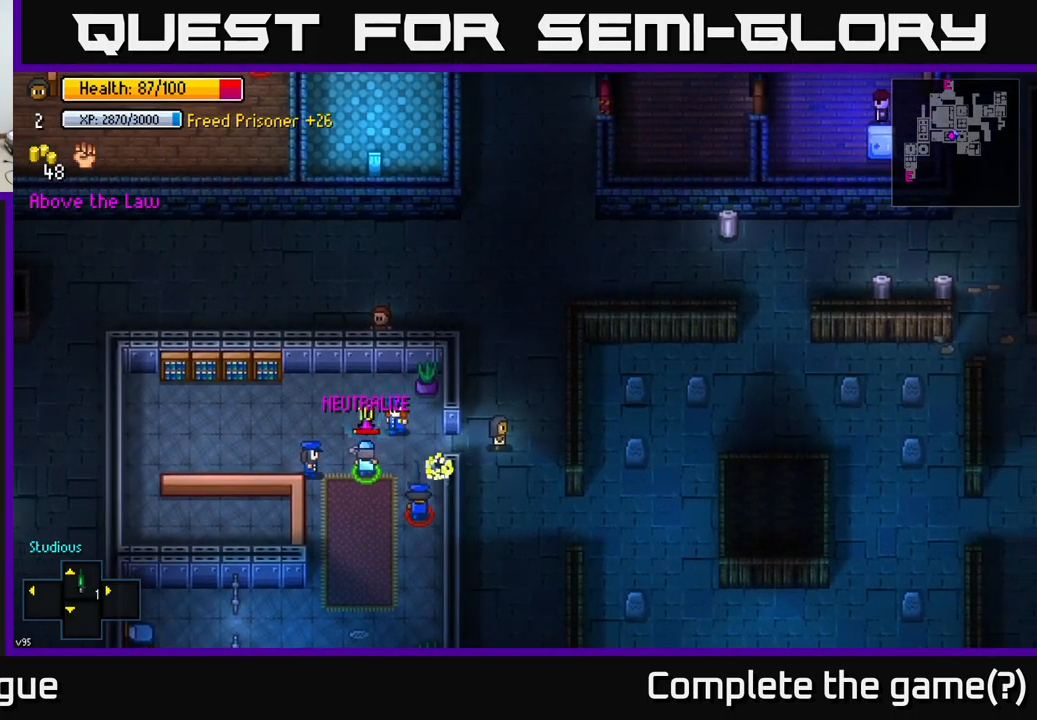
{"buttons": [], "left_stick": "down", "right_stick": "center", "events": [[17, "left_stick", "up-right"], [134, "left_stick", "up"], [301, "left_stick", "center"], [434, "left_stick", "down"]]}
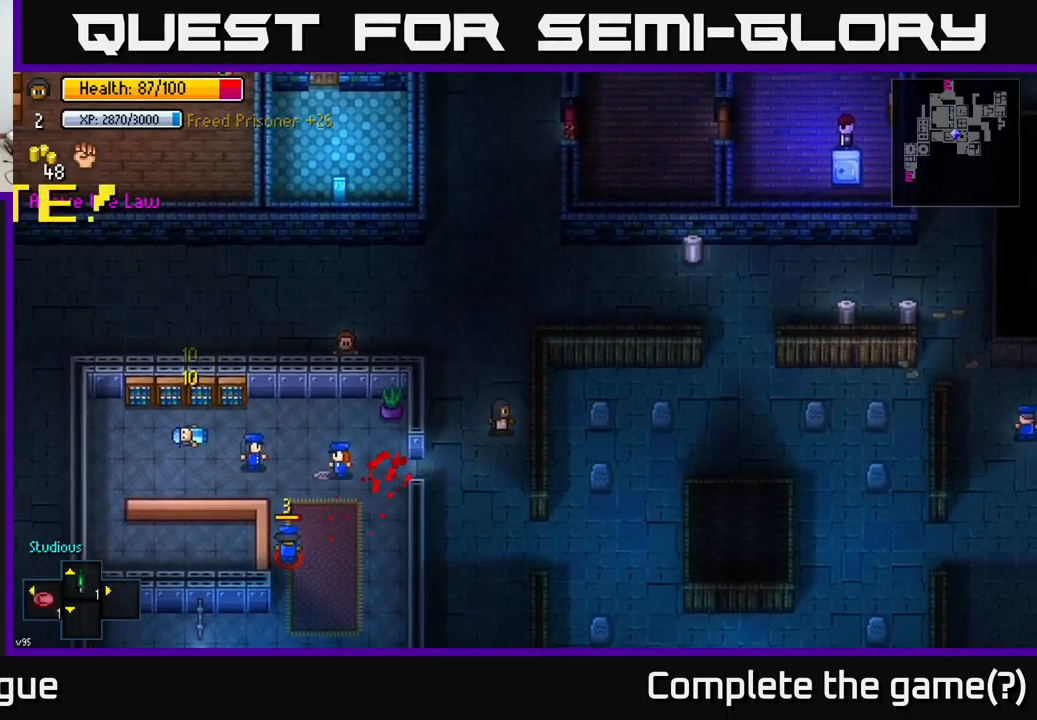
{"buttons": [], "left_stick": "center", "right_stick": "center", "events": [[150, "left_stick", "center"], [300, "left_stick", "down"], [433, "left_stick", "center"]]}
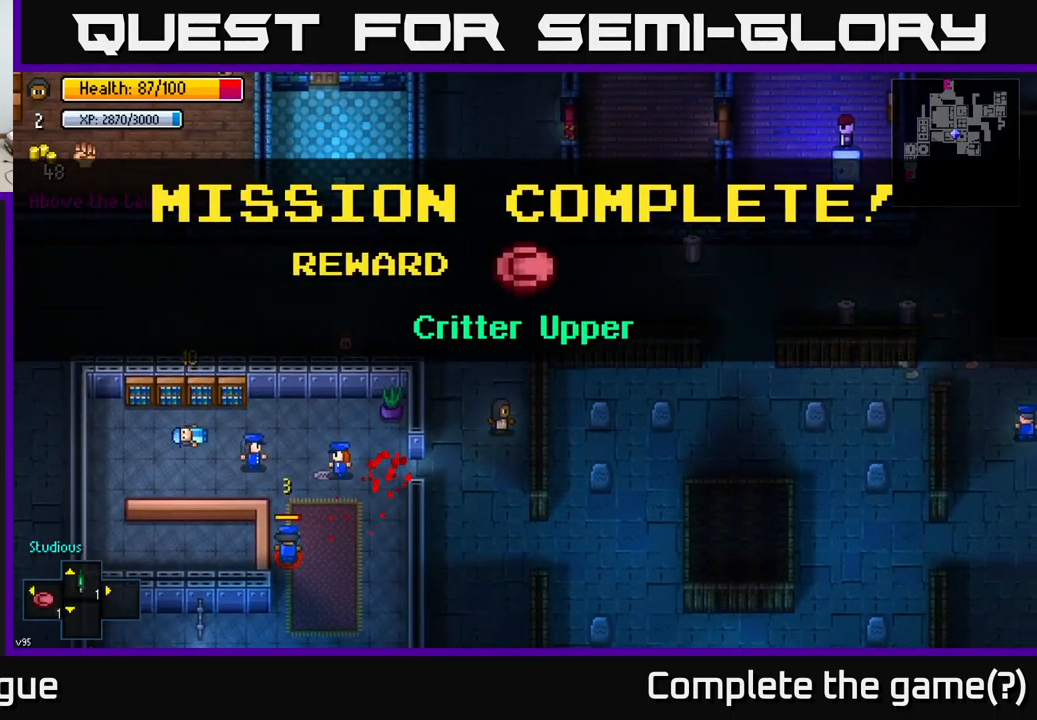
{"buttons": [], "left_stick": "down", "right_stick": "center", "events": [[367, "A", "down"], [433, "A", "up"], [483, "left_stick", "down"]]}
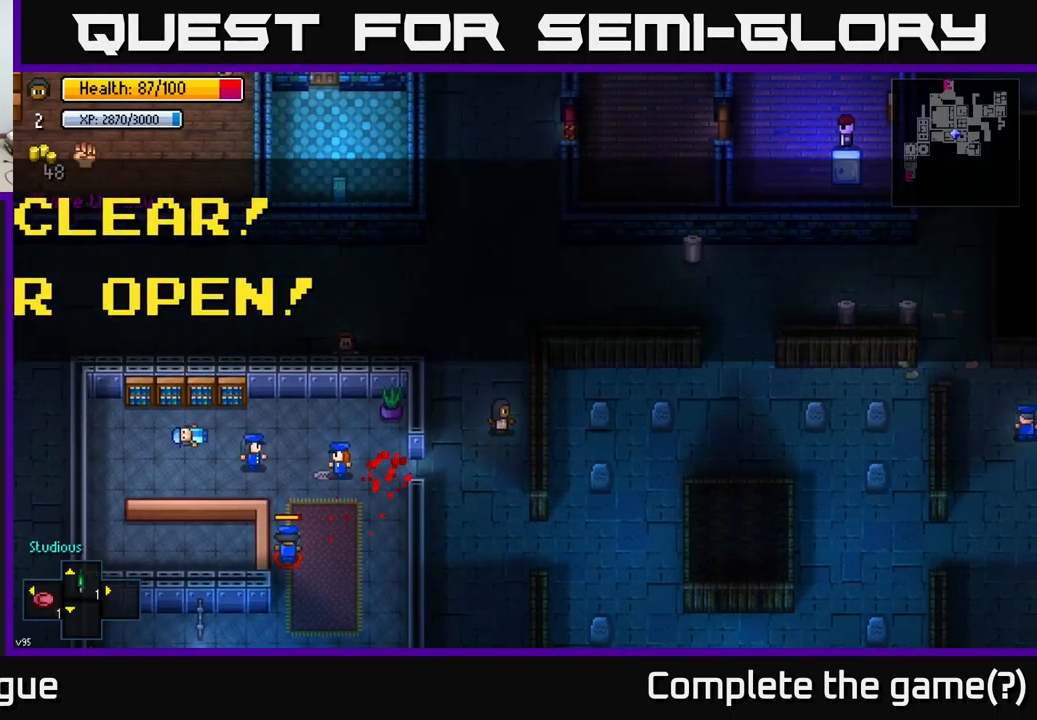
{"buttons": [], "left_stick": "center", "right_stick": "center", "events": [[217, "left_stick", "down-right"], [383, "left_stick", "center"], [433, "A", "down"], [500, "A", "up"]]}
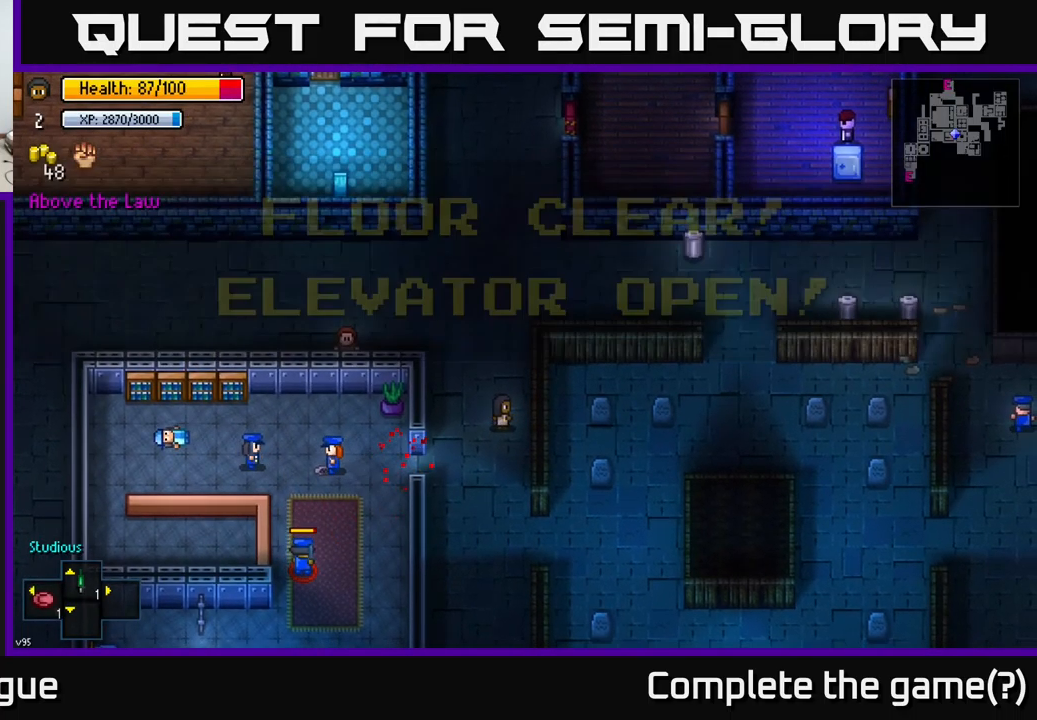
{"buttons": [], "left_stick": "down", "right_stick": "center", "events": [[17, "left_stick", "down"]]}
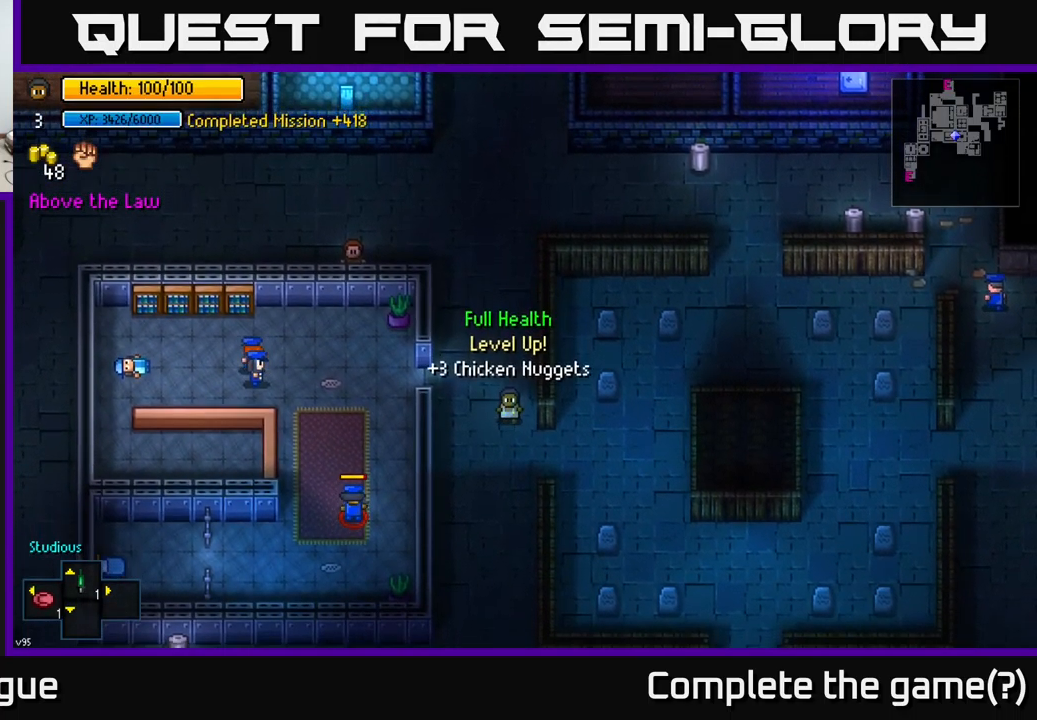
{"buttons": [], "left_stick": "up", "right_stick": "center", "events": [[133, "left_stick", "left"], [183, "left_stick", "up-left"], [433, "left_stick", "up"]]}
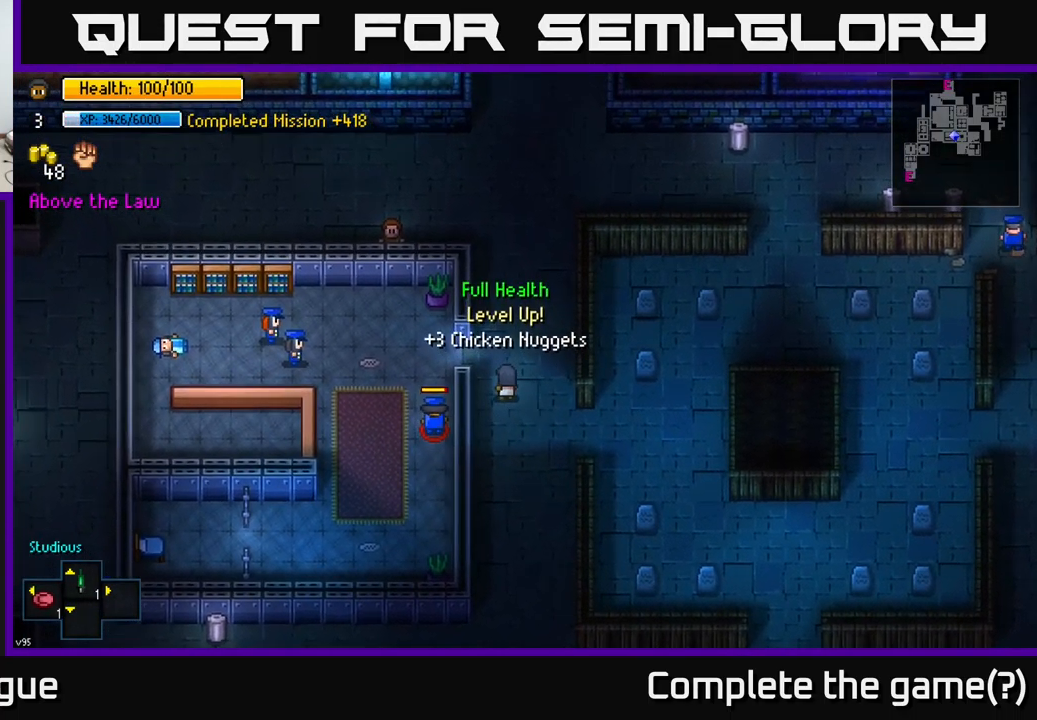
{"buttons": [], "left_stick": "down", "right_stick": "center", "events": [[117, "A", "down"], [133, "left_stick", "down"], [183, "A", "up"]]}
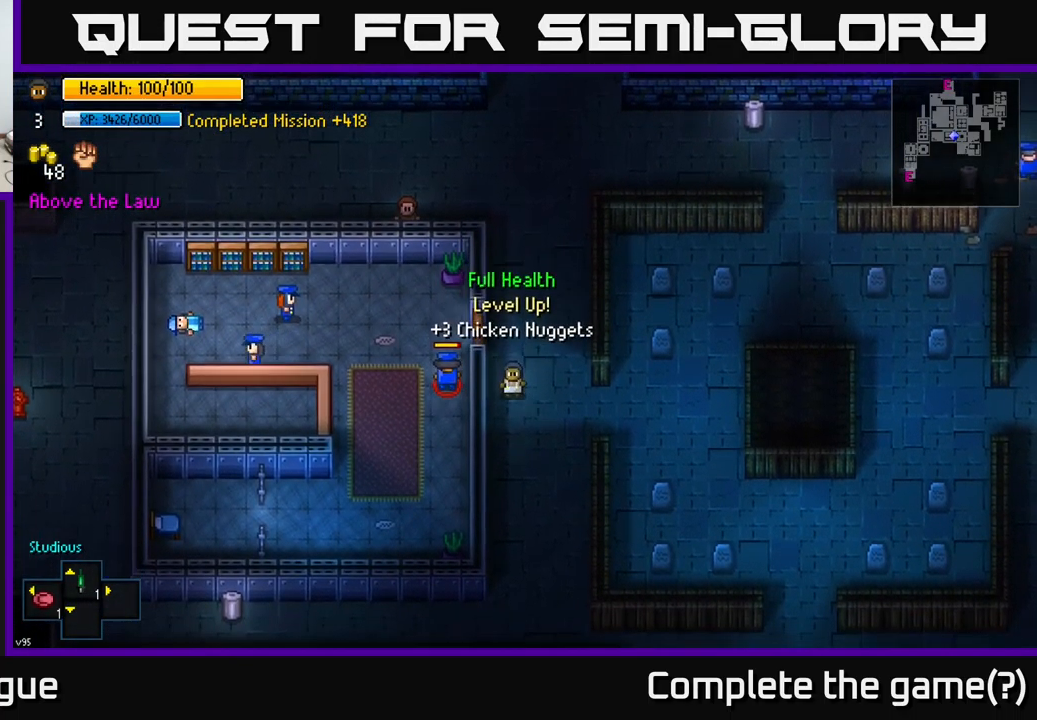
{"buttons": [], "left_stick": "down", "right_stick": "center", "events": []}
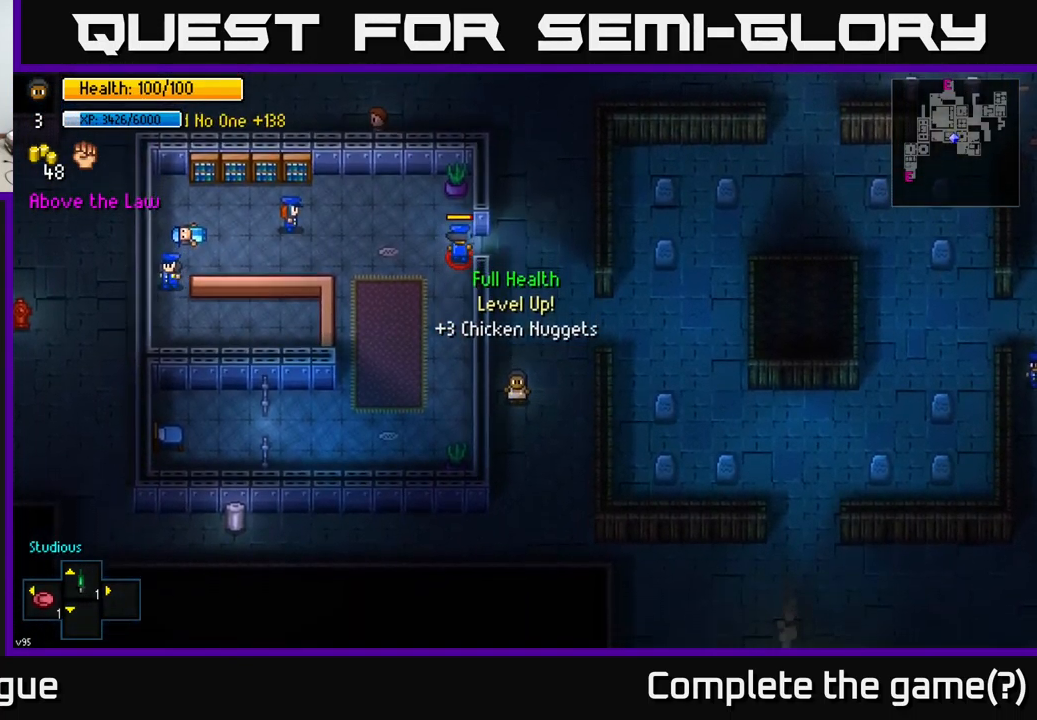
{"buttons": [], "left_stick": "down", "right_stick": "center", "events": []}
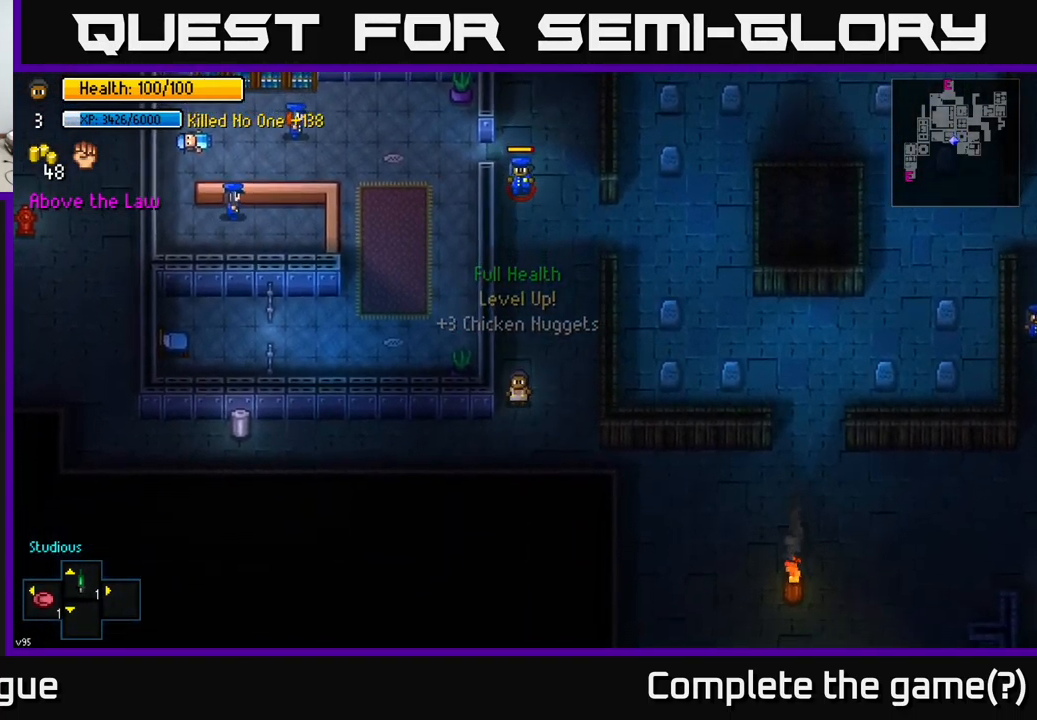
{"buttons": [], "left_stick": "left", "right_stick": "up-right", "events": [[17, "left_stick", "down-left"], [250, "left_stick", "left"], [333, "right_stick", "up-right"]]}